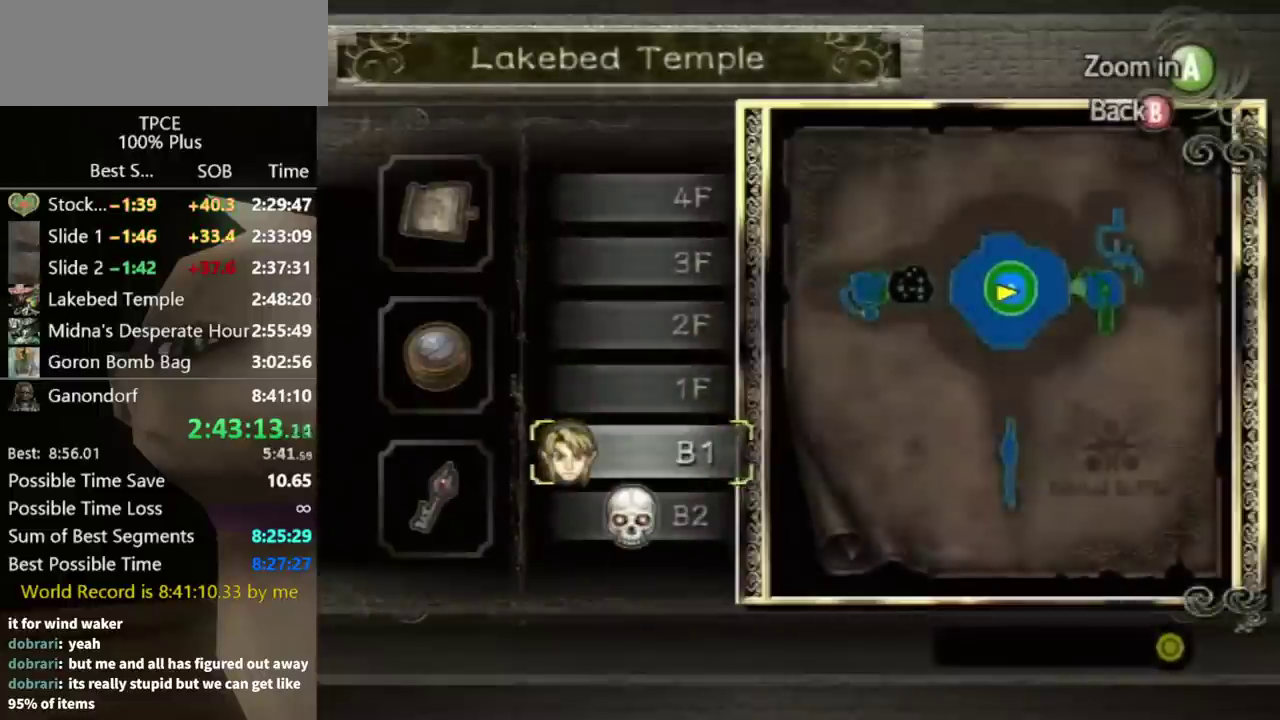
Gameplay with a controller (Nintendo layout); each line is a JSON object with the inputs held at the frame after it. "events" lists button and stick changes between this image and that frame as [ms after this image, input, new state], when the widget could be followed in between. Not read: L3 R1 R3 START.
{"buttons": [], "left_stick": "down", "right_stick": "center", "events": [[200, "left_stick", "down"], [400, "left_stick", "center"], [500, "left_stick", "down"]]}
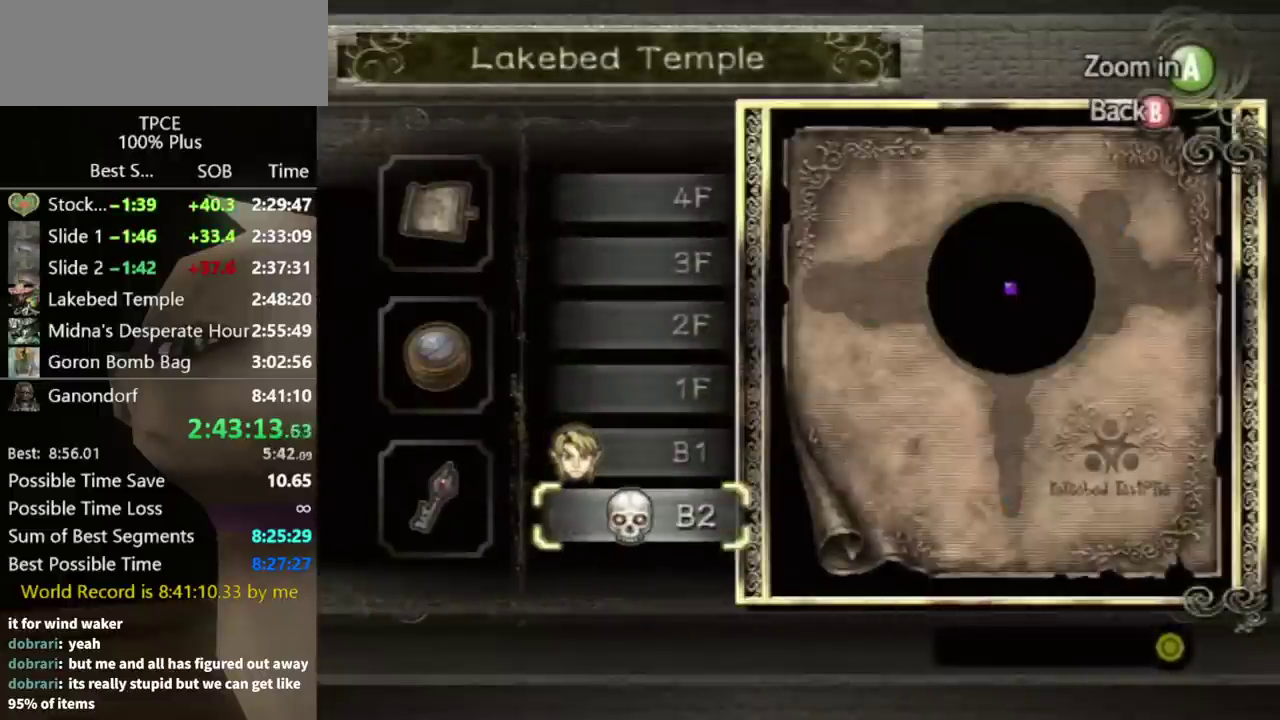
{"buttons": [], "left_stick": "up", "right_stick": "center", "events": [[100, "left_stick", "center"], [167, "left_stick", "up"], [300, "left_stick", "center"], [467, "left_stick", "up"]]}
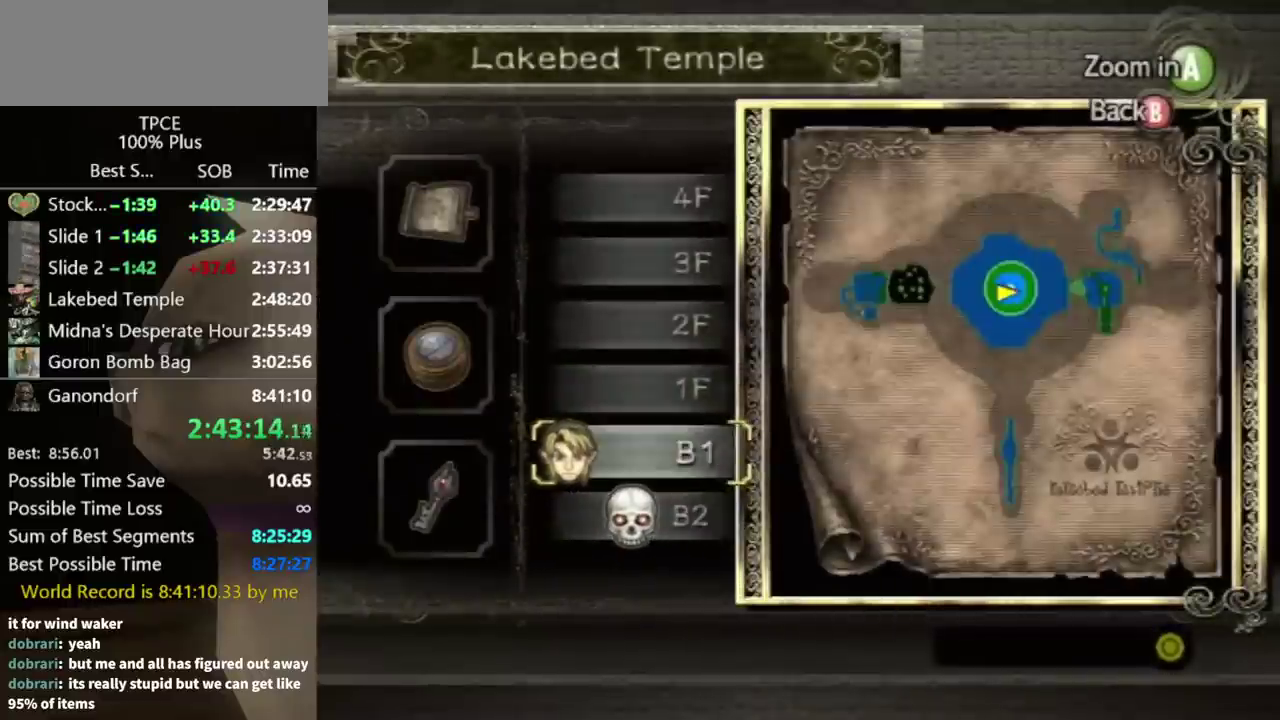
{"buttons": [], "left_stick": "center", "right_stick": "center", "events": [[100, "left_stick", "center"], [300, "left_stick", "up"], [433, "left_stick", "center"]]}
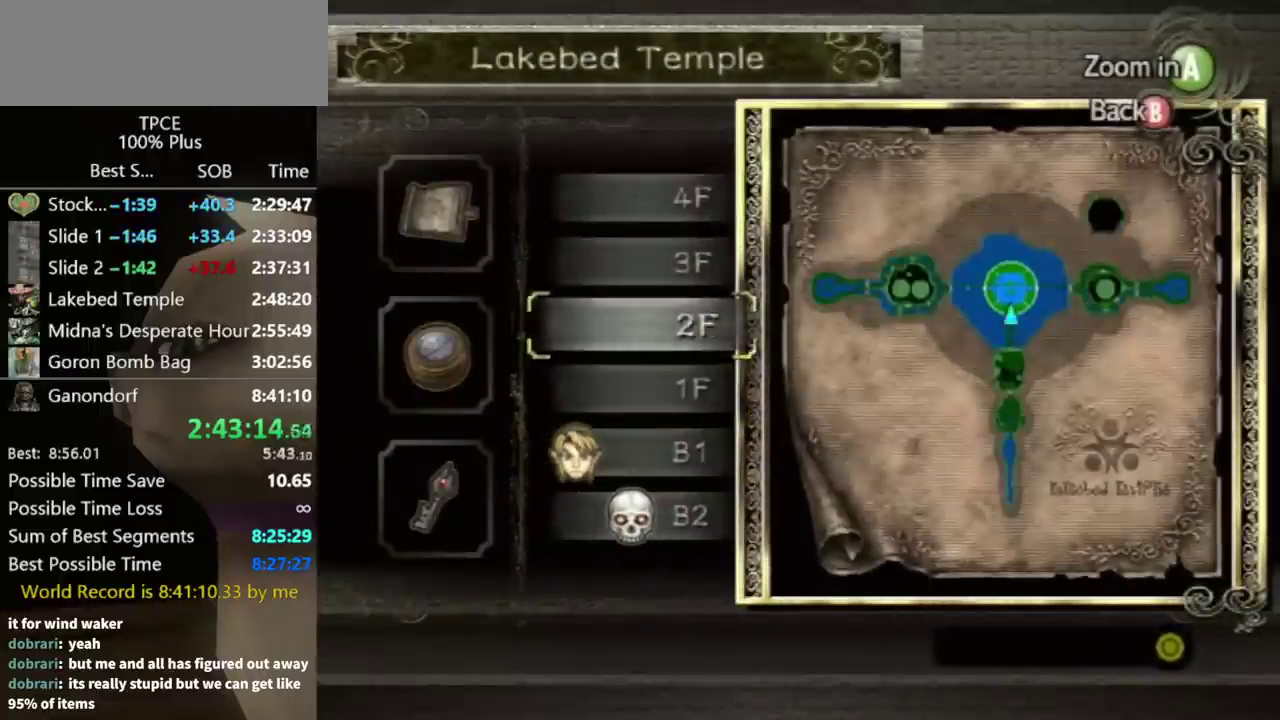
{"buttons": [], "left_stick": "center", "right_stick": "center", "events": [[67, "left_stick", "up"], [200, "left_stick", "center"], [333, "left_stick", "up"], [467, "left_stick", "center"]]}
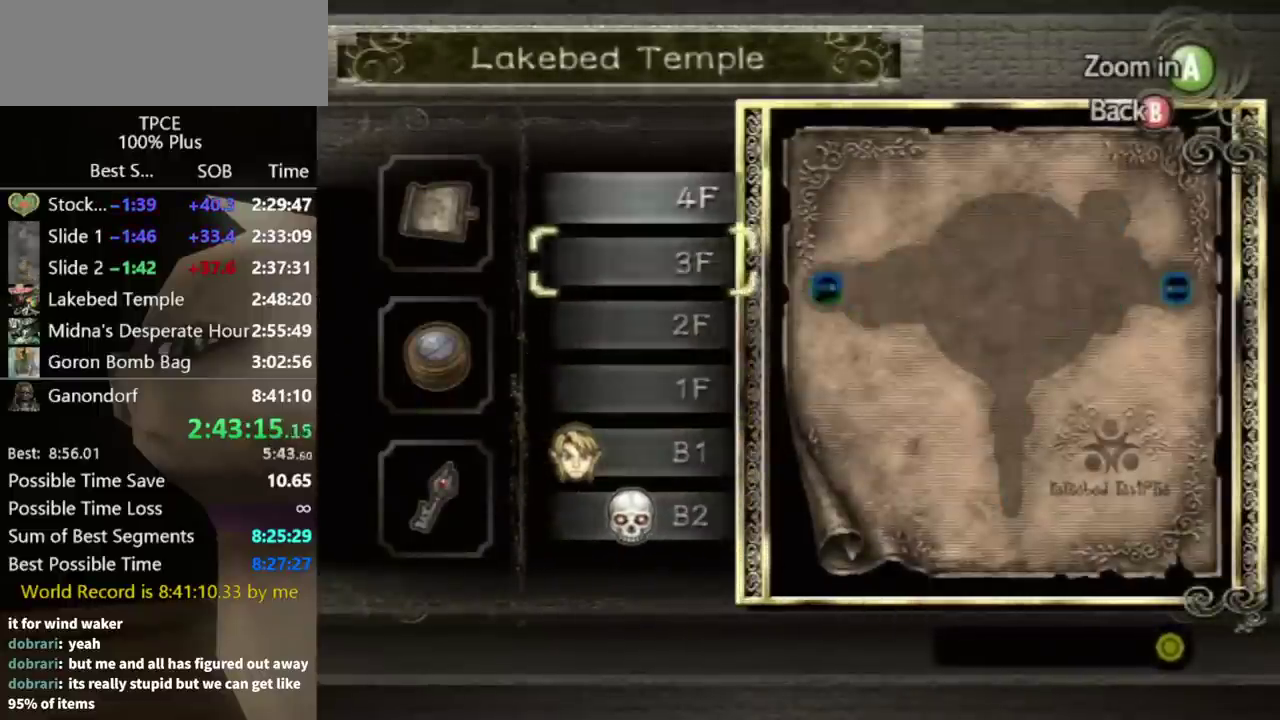
{"buttons": [], "left_stick": "center", "right_stick": "center", "events": [[133, "left_stick", "up"], [267, "left_stick", "center"], [400, "B", "down"], [467, "B", "up"]]}
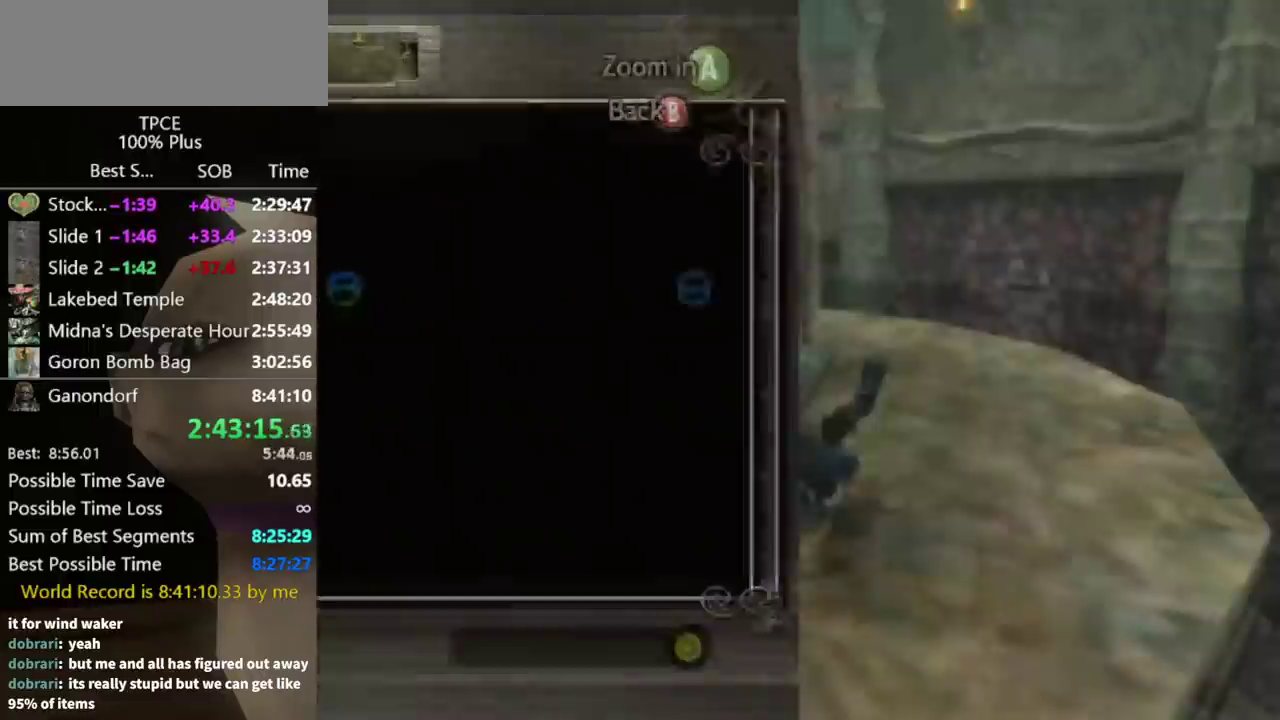
{"buttons": [], "left_stick": "up", "right_stick": "right", "events": [[333, "left_stick", "up"], [367, "right_stick", "right"]]}
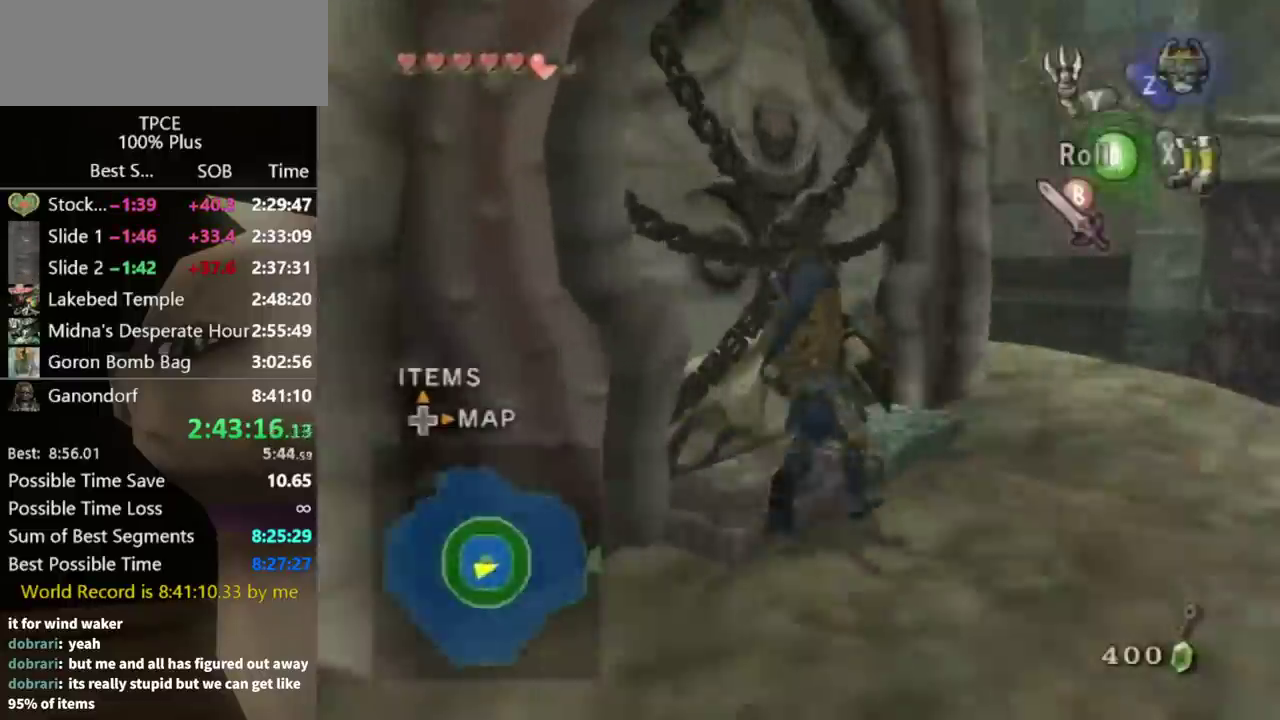
{"buttons": ["A"], "left_stick": "center", "right_stick": "center", "events": [[133, "left_stick", "up-left"], [133, "right_stick", "center"], [233, "left_stick", "left"], [333, "left_stick", "center"], [367, "A", "down"]]}
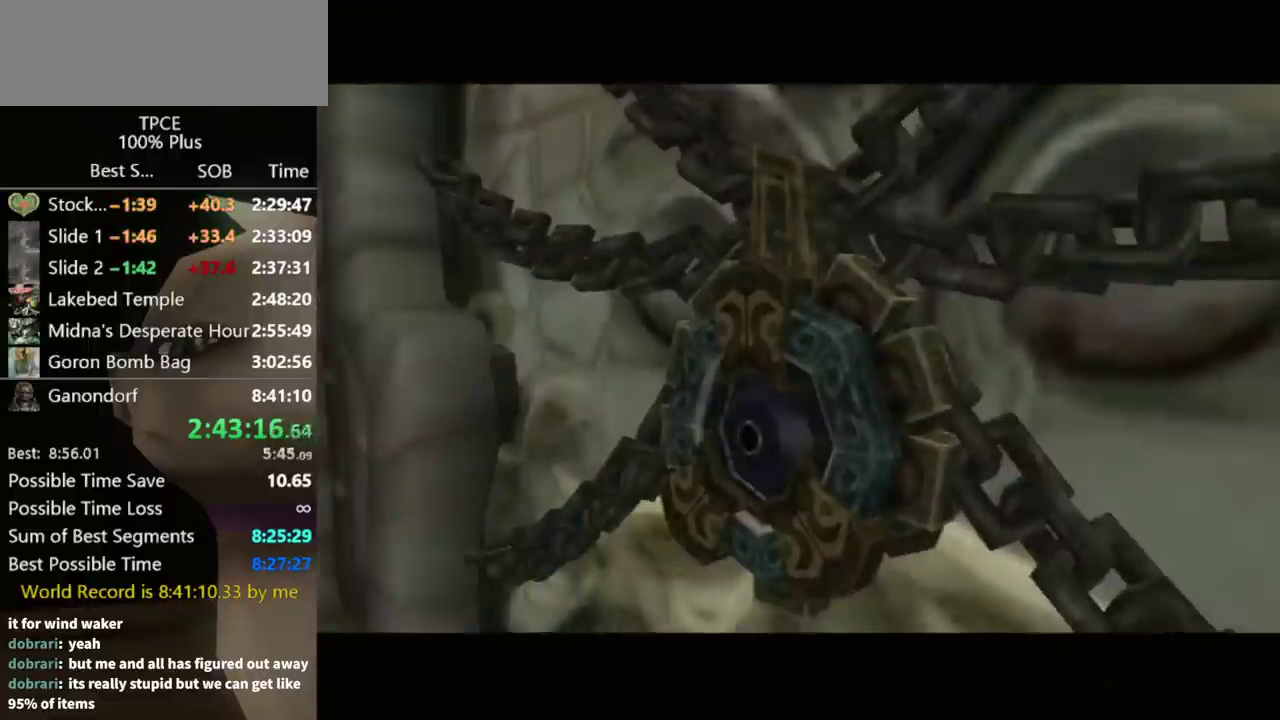
{"buttons": [], "left_stick": "center", "right_stick": "center", "events": [[33, "A", "up"]]}
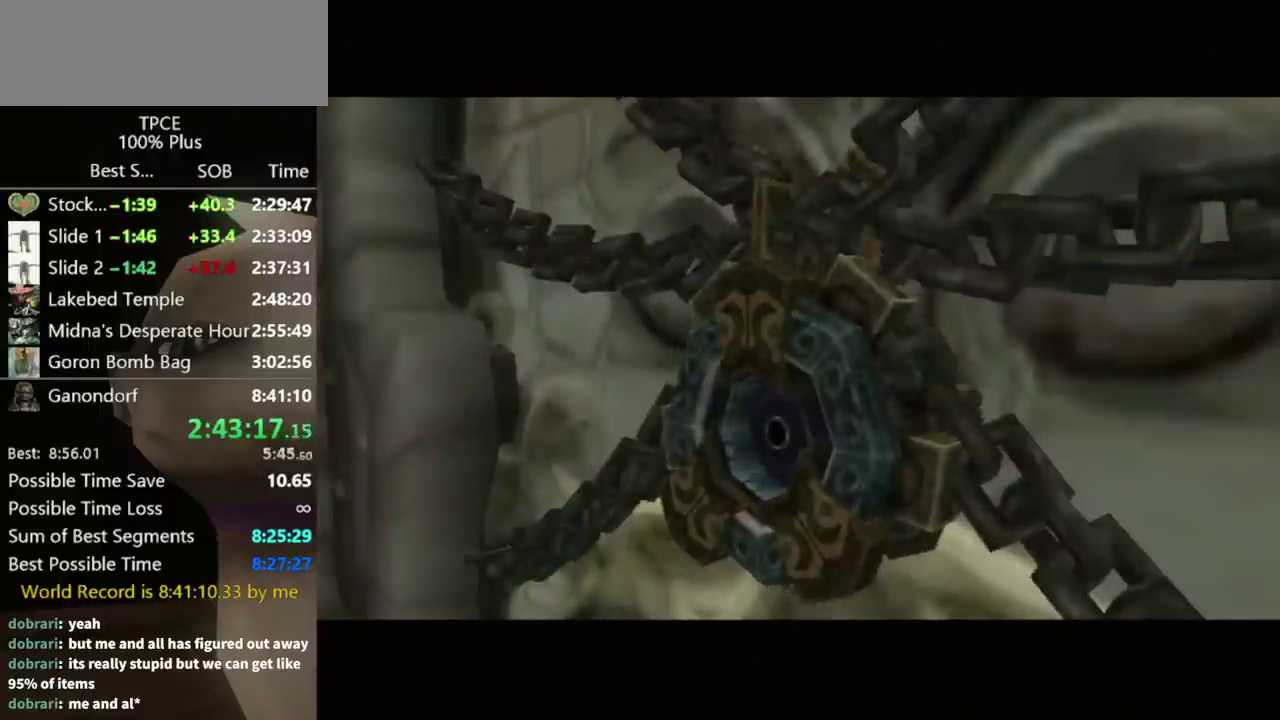
{"buttons": [], "left_stick": "center", "right_stick": "center", "events": []}
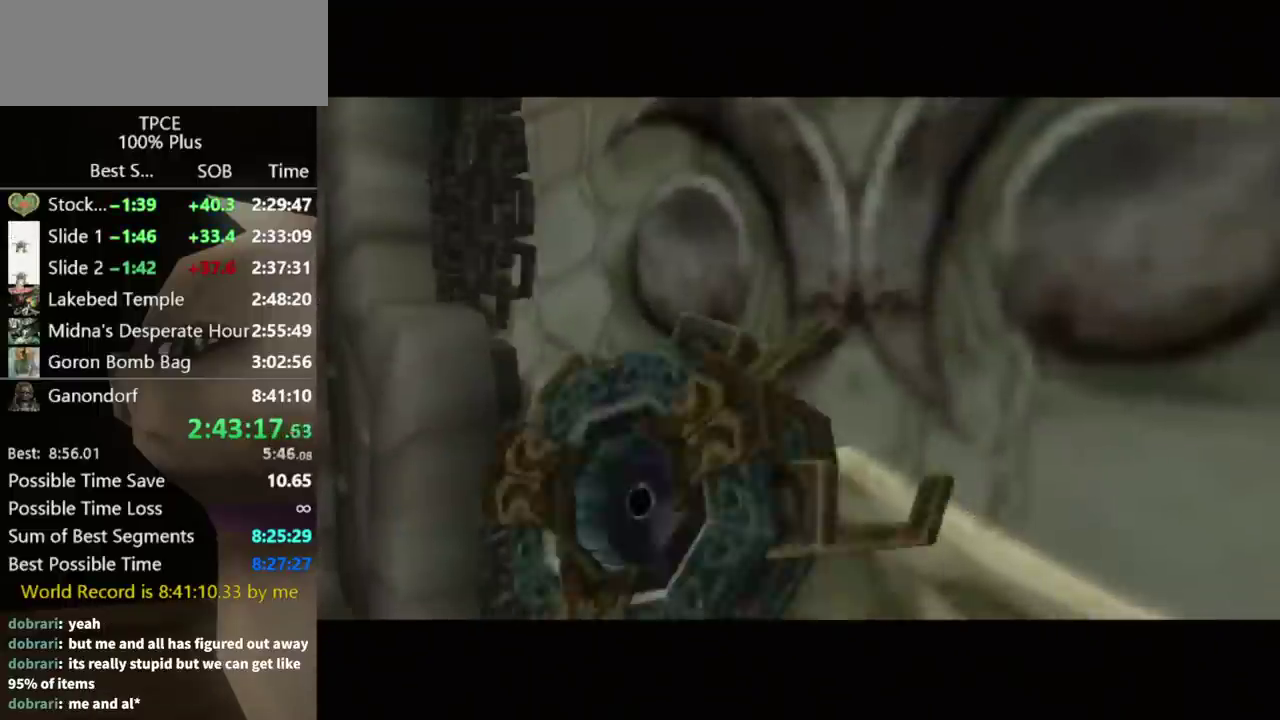
{"buttons": [], "left_stick": "center", "right_stick": "center", "events": []}
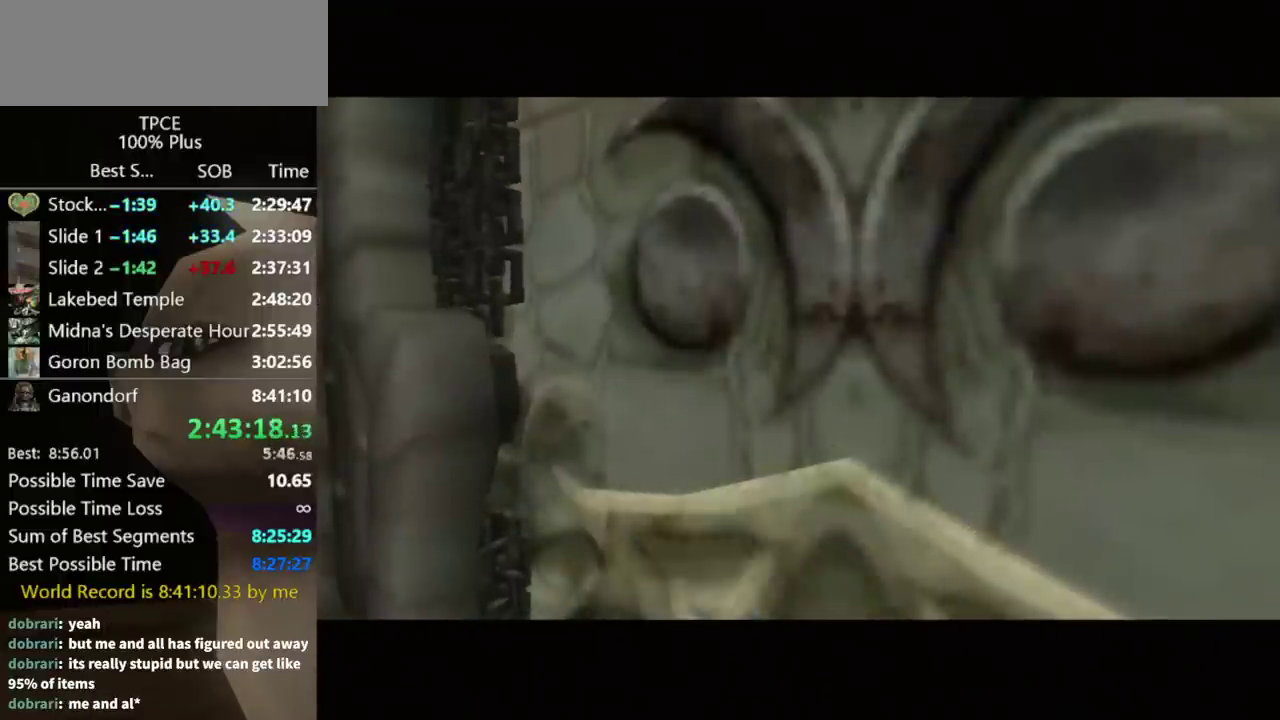
{"buttons": [], "left_stick": "center", "right_stick": "center", "events": []}
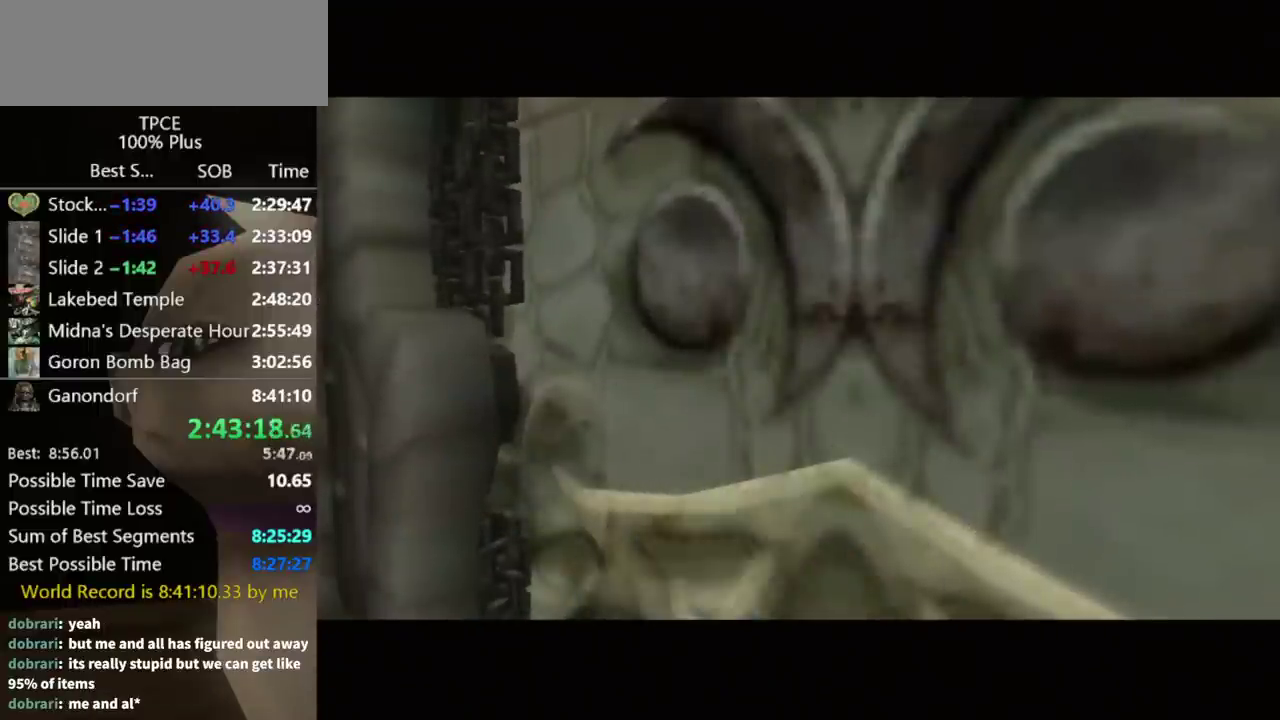
{"buttons": [], "left_stick": "center", "right_stick": "center", "events": []}
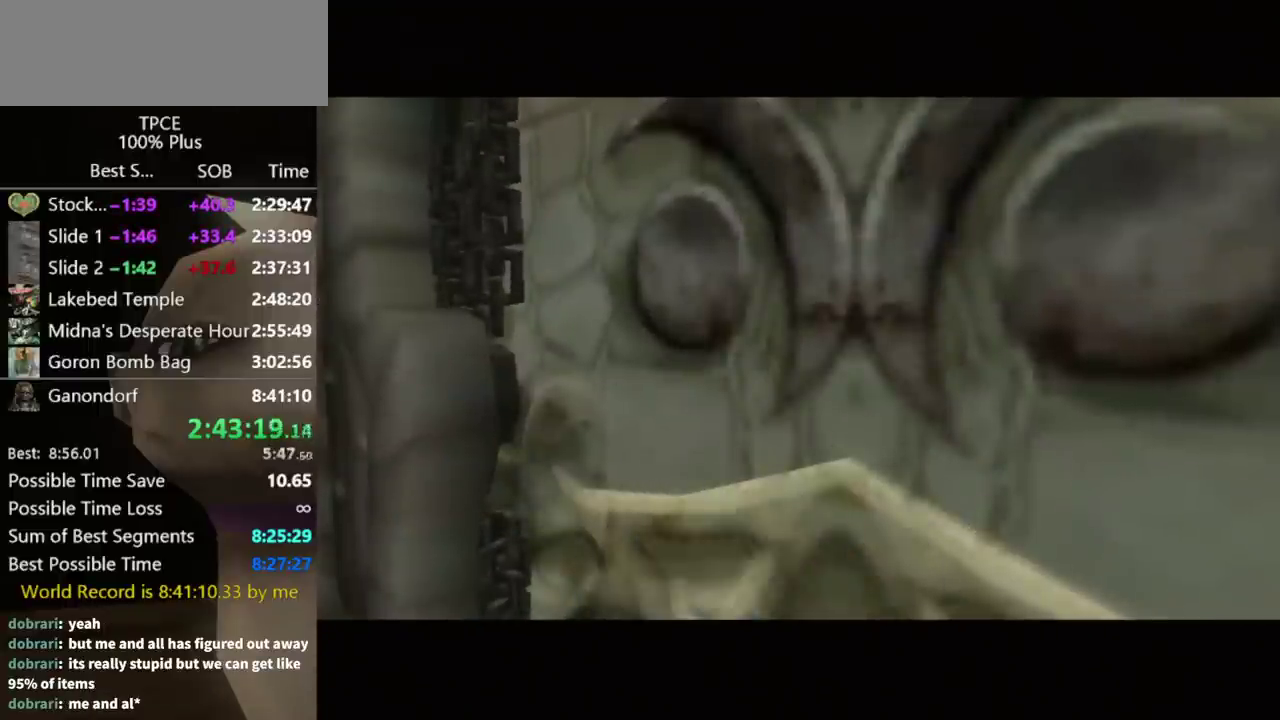
{"buttons": [], "left_stick": "center", "right_stick": "center", "events": []}
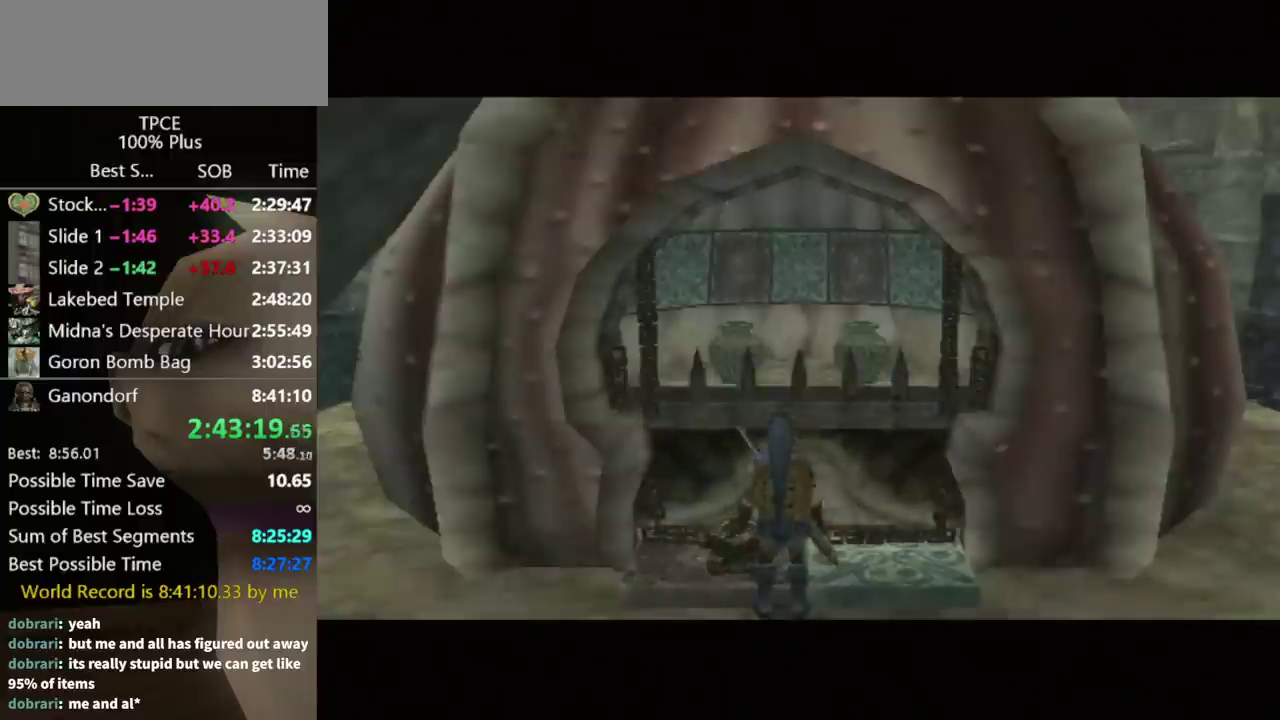
{"buttons": [], "left_stick": "center", "right_stick": "center", "events": []}
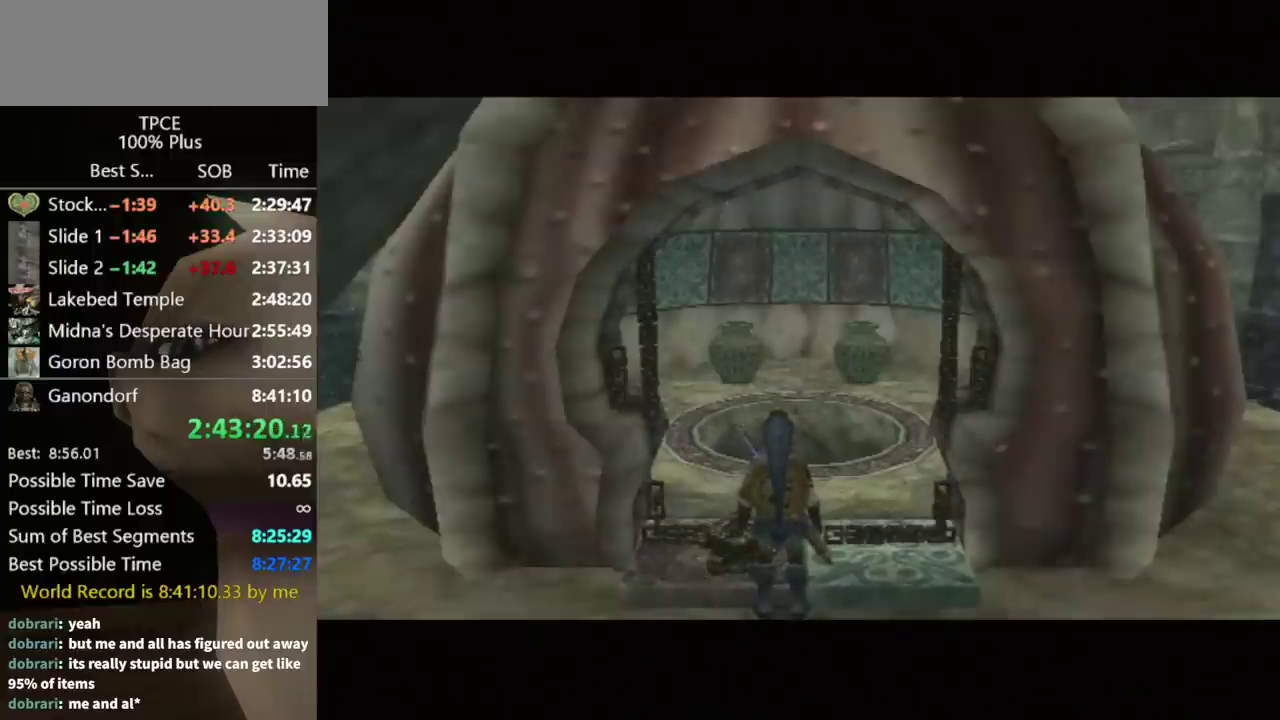
{"buttons": [], "left_stick": "up", "right_stick": "center", "events": [[167, "left_stick", "up"], [433, "A", "down"], [500, "A", "up"]]}
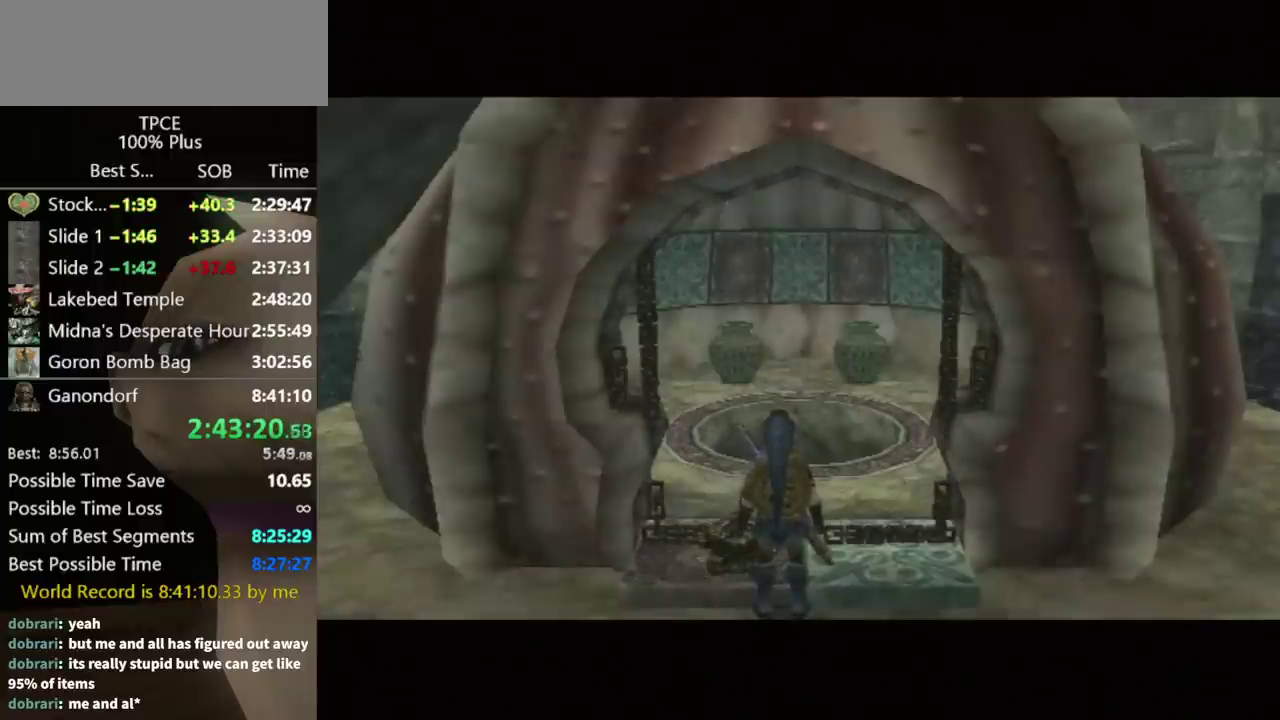
{"buttons": ["A"], "left_stick": "up", "right_stick": "center", "events": [[100, "A", "down"], [167, "A", "up"], [233, "A", "down"], [333, "A", "up"], [400, "A", "down"]]}
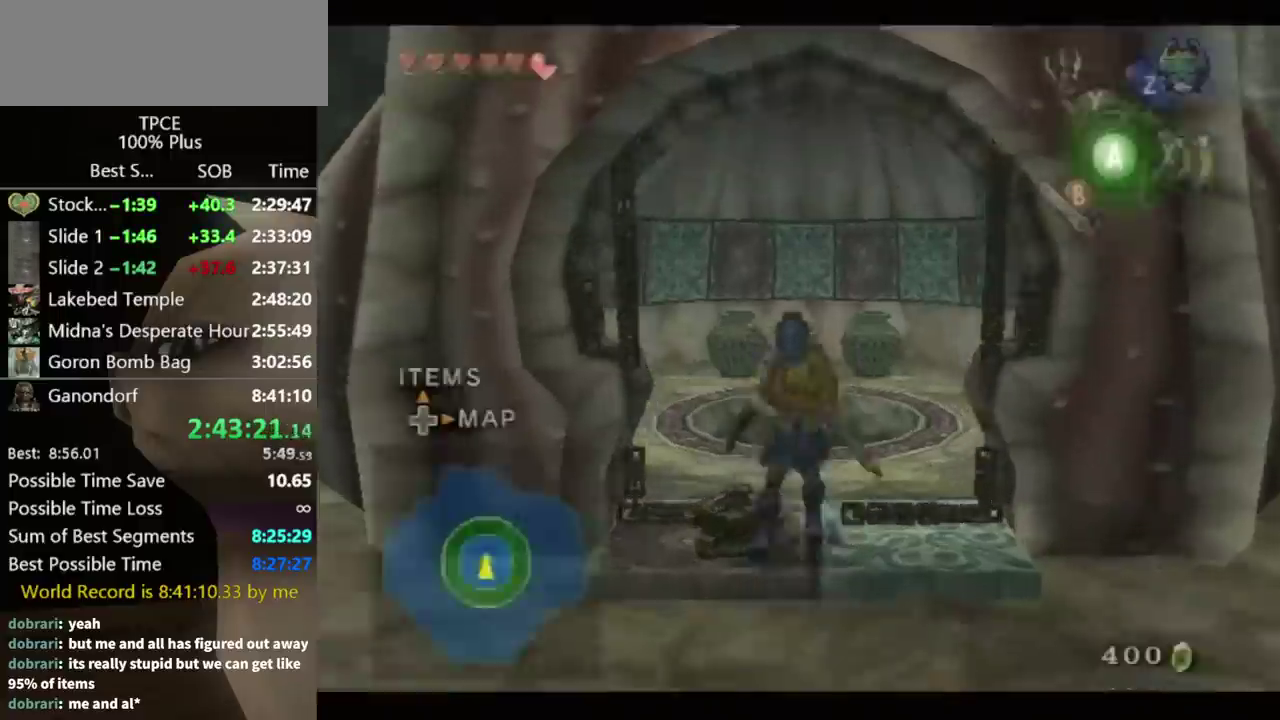
{"buttons": [], "left_stick": "center", "right_stick": "center", "events": [[100, "A", "up"], [167, "A", "down"], [267, "A", "up"], [500, "left_stick", "center"]]}